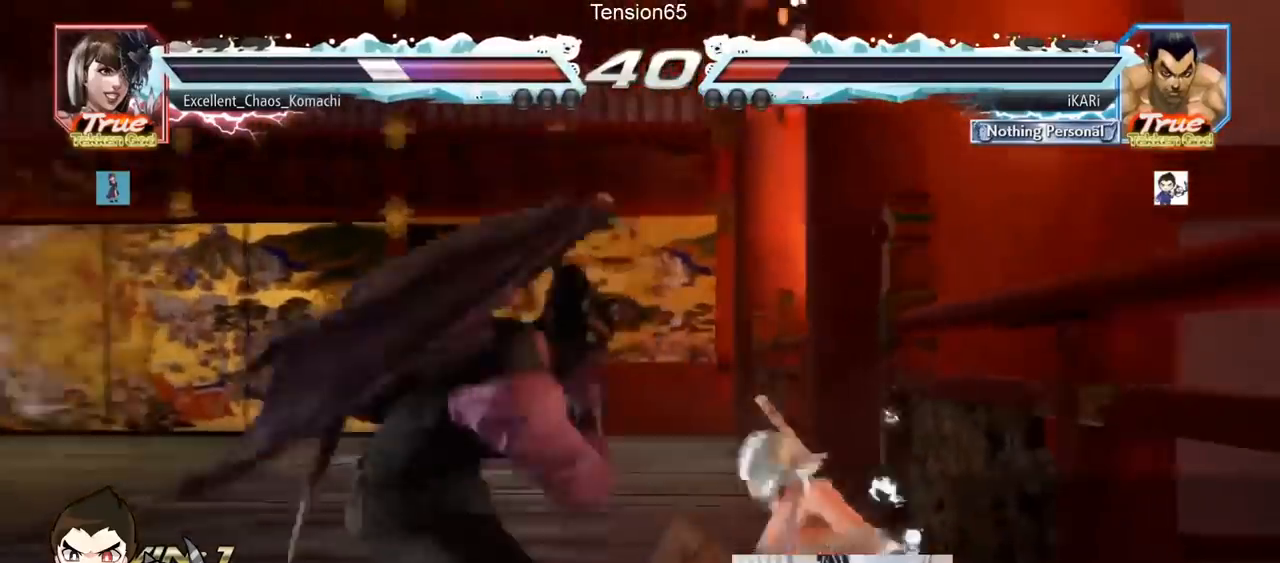
Gameplay with a controller (arcade stick); each line is a JSON object with the inputs held at the frame after it (dt_ms = milliseconds from this image to that frame). "events" lists button and stick changes between this image and that frame as [ms after this image, input, new state], when the widget could be followed in between. Not read: L3 R3.
{"dt_ms": 500, "buttons": [], "left_stick": "center"}
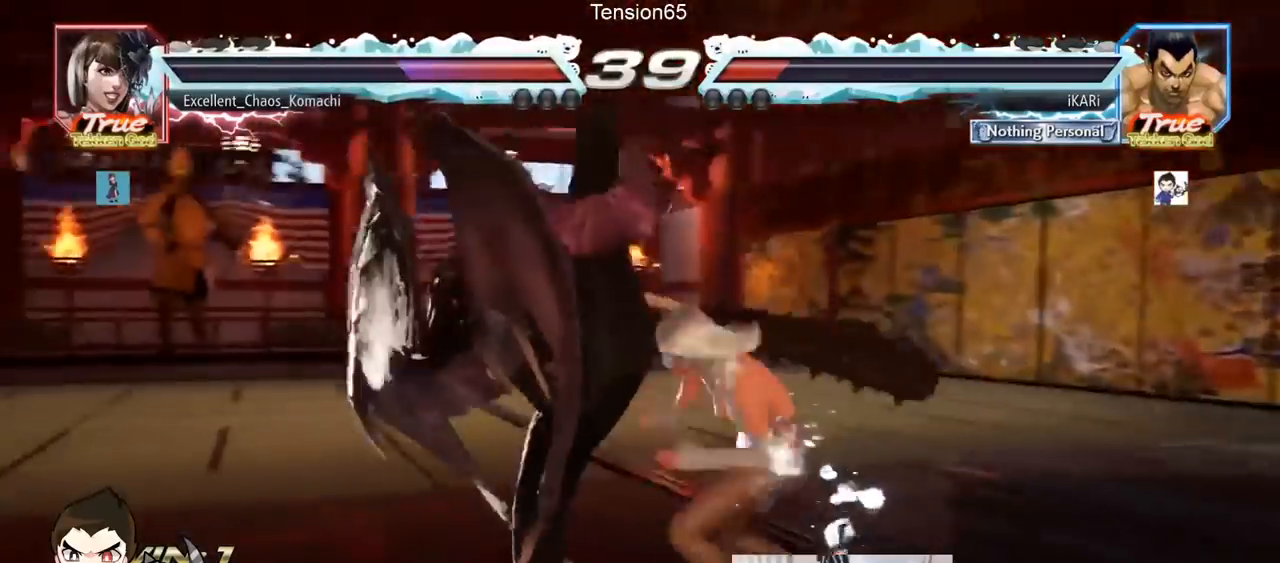
{"dt_ms": 500, "buttons": [], "left_stick": "center", "events": []}
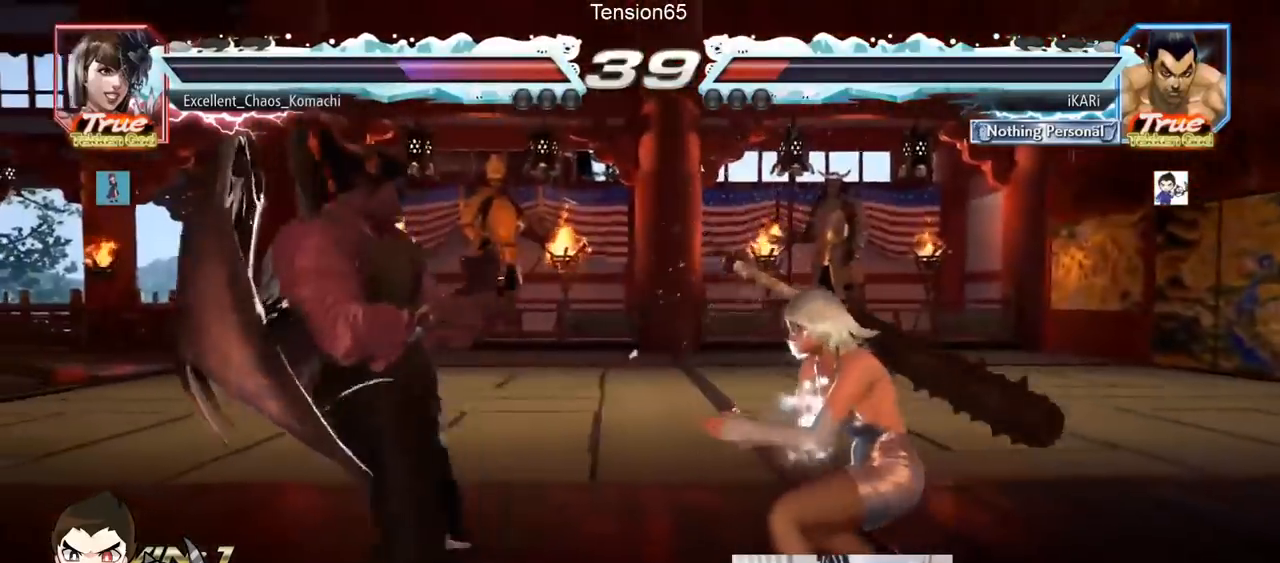
{"dt_ms": 500, "buttons": [], "left_stick": "center"}
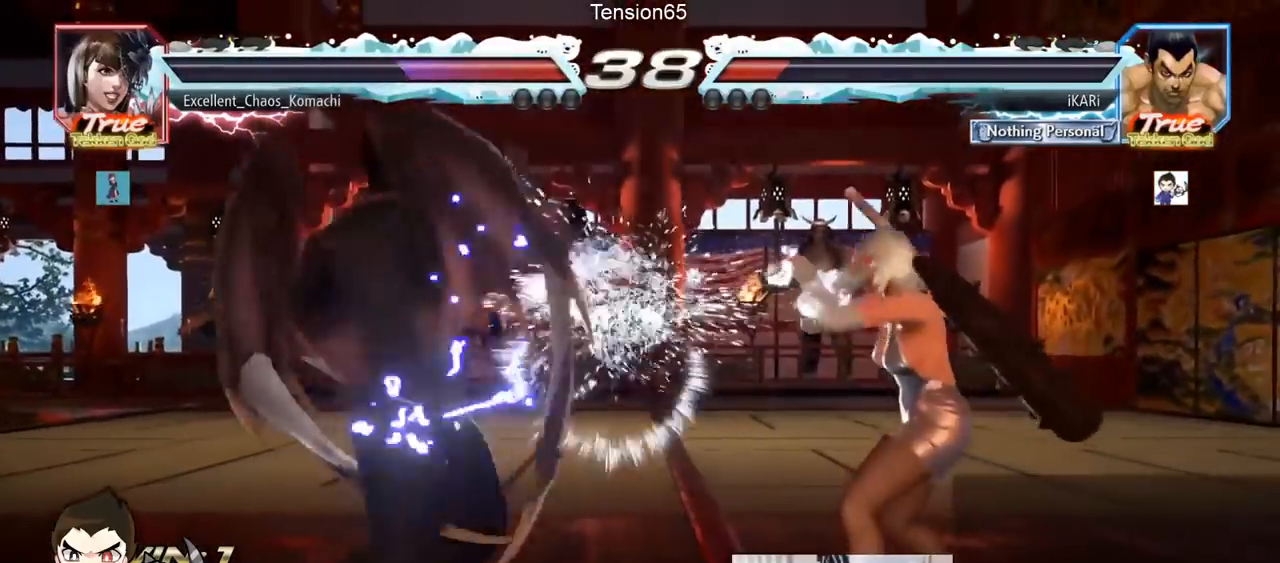
{"dt_ms": 1000, "buttons": [], "left_stick": "down-right"}
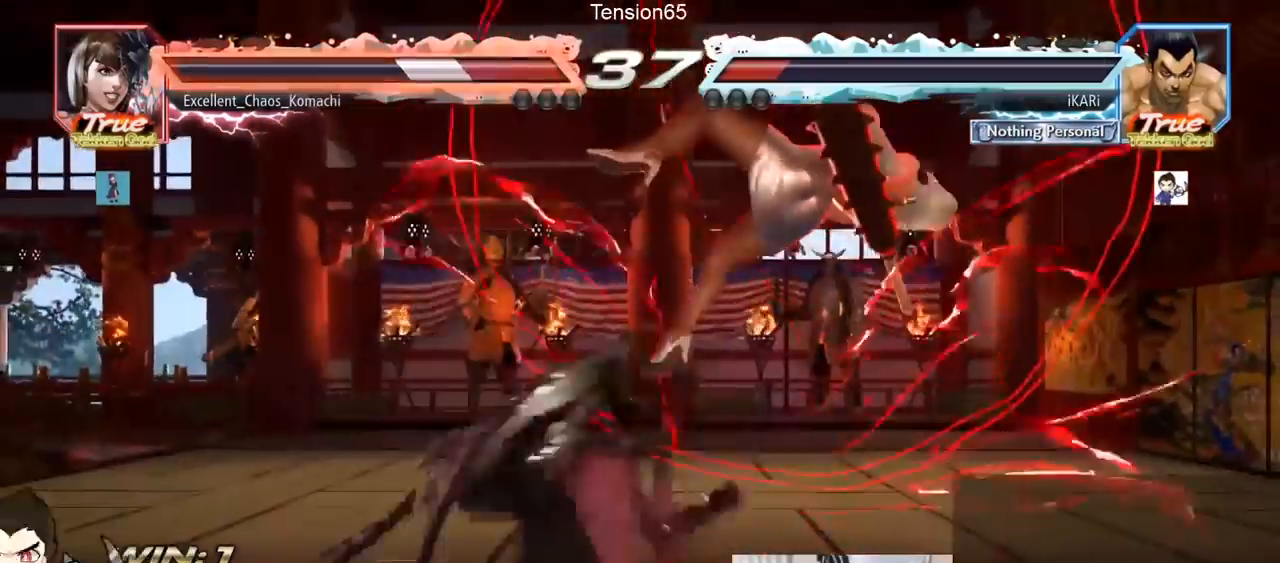
{"dt_ms": 500, "buttons": [], "left_stick": "center", "events": [[33, "left_stick", "center"], [333, "left_stick", "right"], [400, "left_stick", "center"]]}
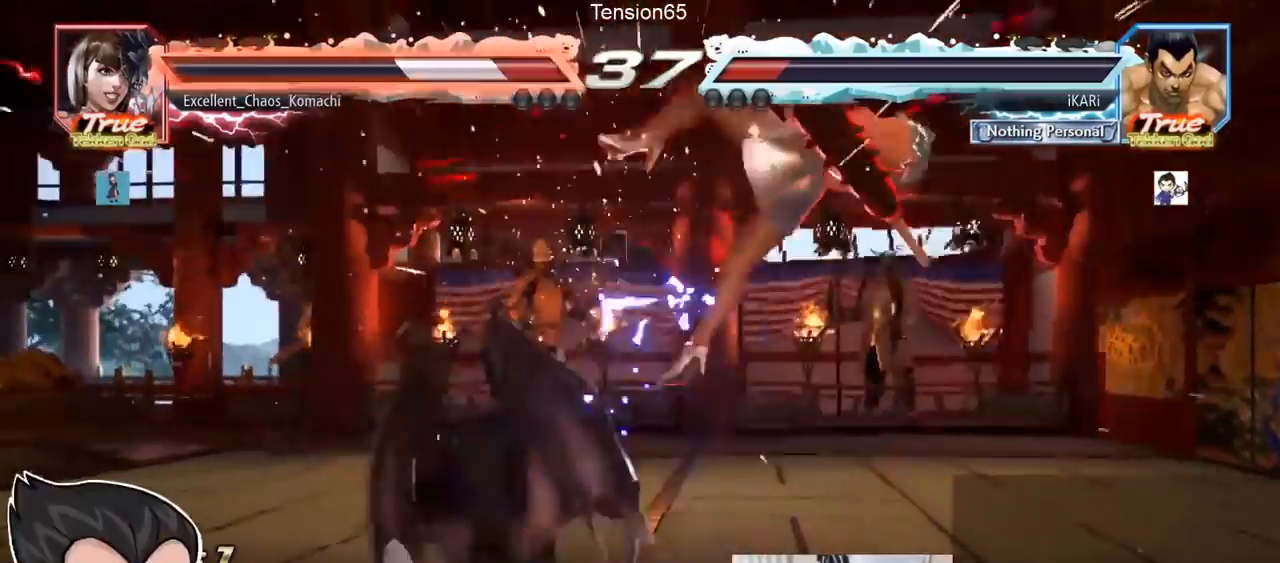
{"dt_ms": 500, "buttons": [], "left_stick": "center", "events": [[100, "left_stick", "down"], [200, "left_stick", "center"], [267, "TRIANGLE", "down"], [333, "TRIANGLE", "up"]]}
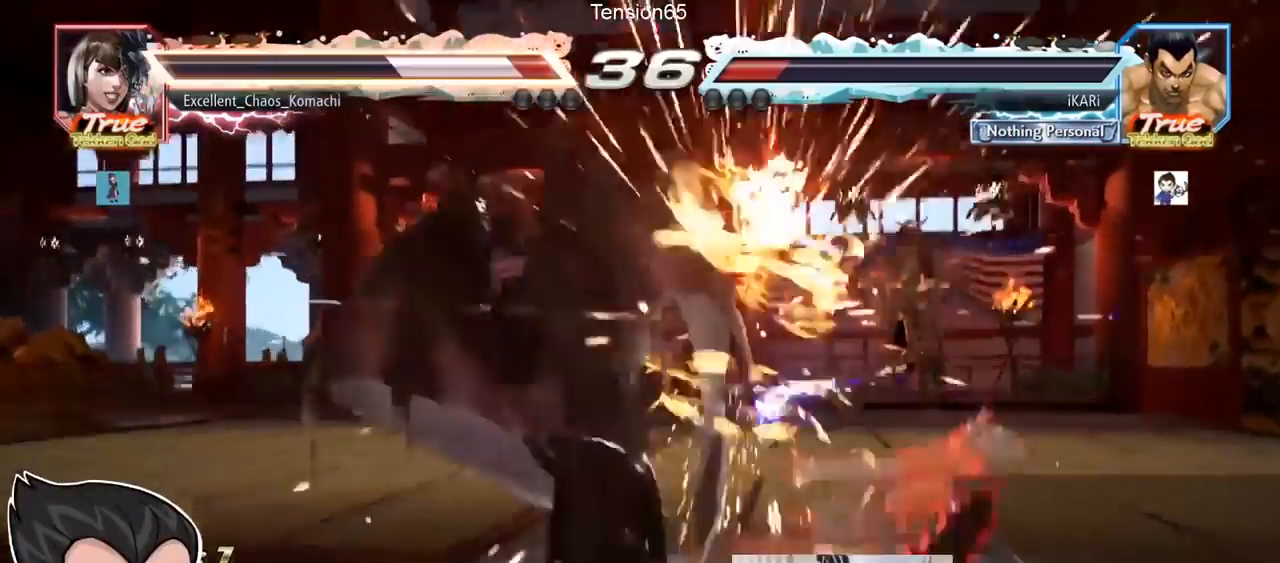
{"dt_ms": 500, "buttons": [], "left_stick": "left"}
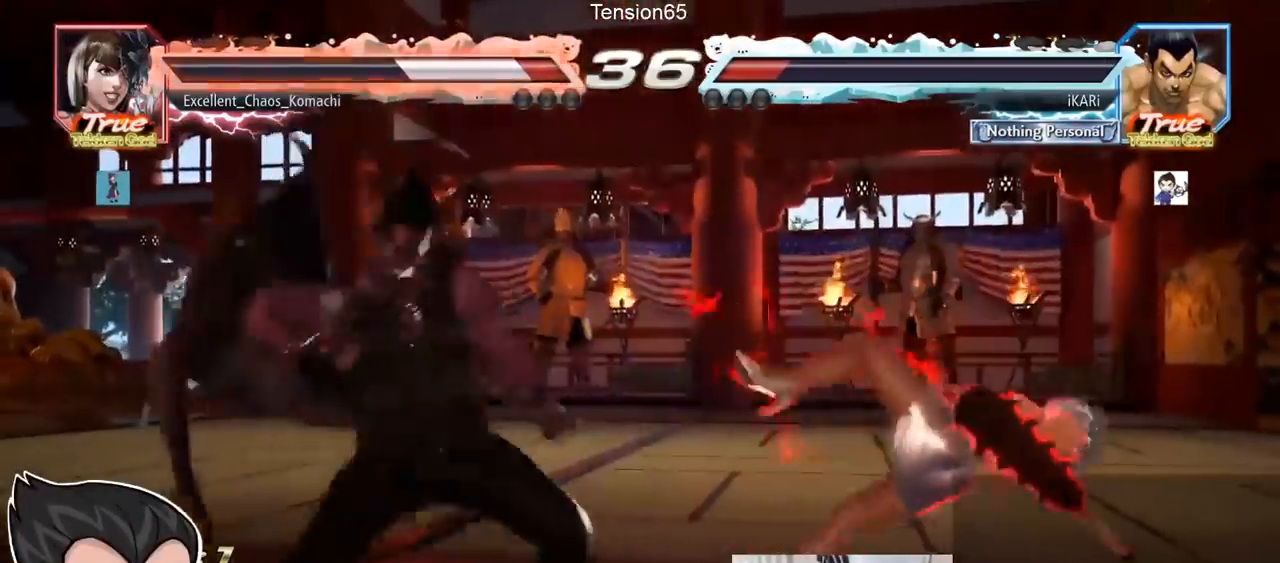
{"dt_ms": 500, "buttons": [], "left_stick": "left", "events": [[100, "TRIANGLE", "down"], [167, "SQUARE", "down"], [200, "TRIANGLE", "up"], [267, "TRIANGLE", "down"], [300, "SQUARE", "up"], [333, "SQUARE", "down"], [400, "TRIANGLE", "up"], [500, "SQUARE", "up"]]}
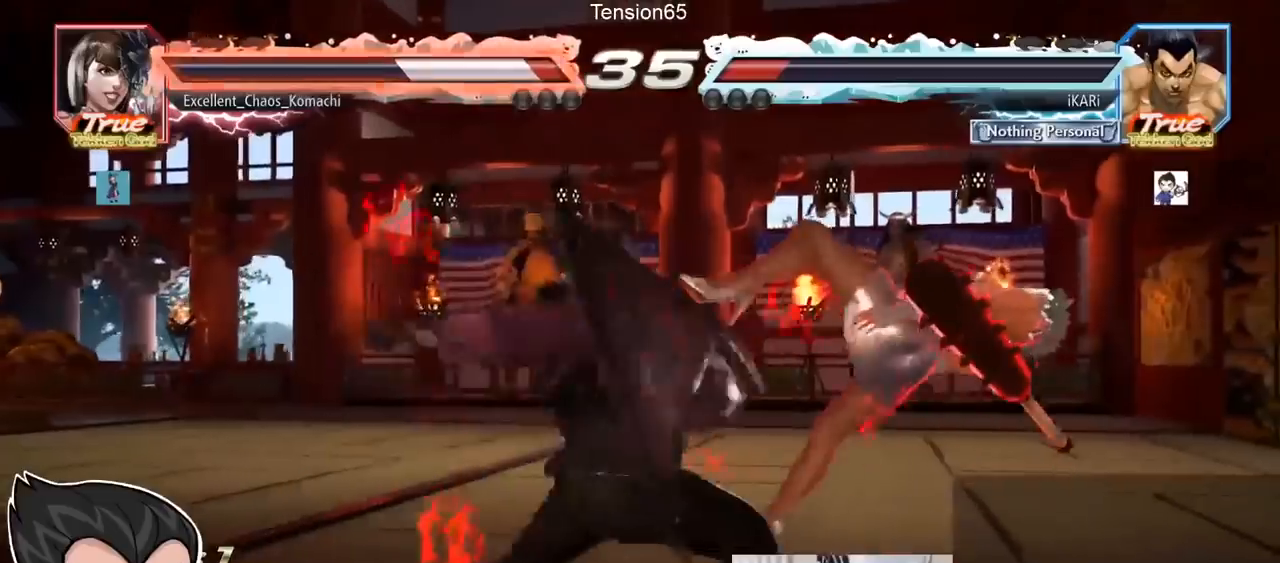
{"dt_ms": 500, "buttons": [], "left_stick": "center"}
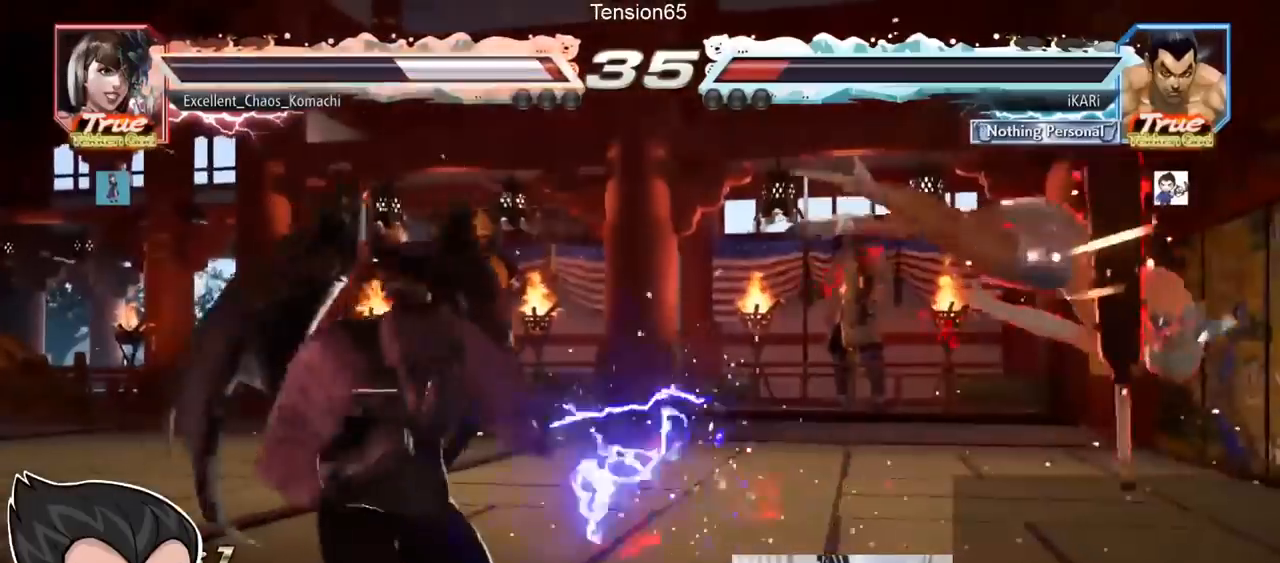
{"dt_ms": 500, "buttons": ["SQUARE"], "left_stick": "down-right", "events": [[67, "left_stick", "right"], [133, "left_stick", "center"], [200, "left_stick", "right"], [433, "left_stick", "down-right"], [467, "SQUARE", "down"]]}
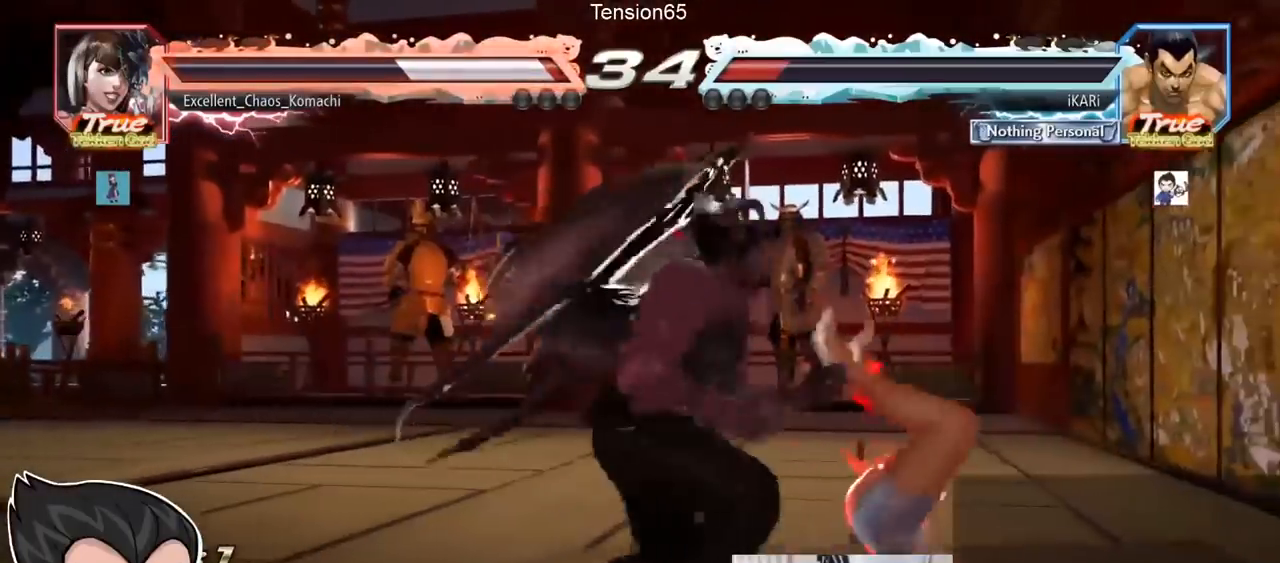
{"dt_ms": 500, "buttons": ["TRIANGLE"], "left_stick": "down-right", "events": [[33, "SQUARE", "up"], [100, "TRIANGLE", "down"], [167, "TRIANGLE", "up"], [200, "TRIANGLE", "down"], [233, "TRIANGLE", "up"], [300, "TRIANGLE", "down"], [333, "TRIANGLE", "up"], [400, "TRIANGLE", "down"], [433, "TRIANGLE", "up"], [500, "TRIANGLE", "down"]]}
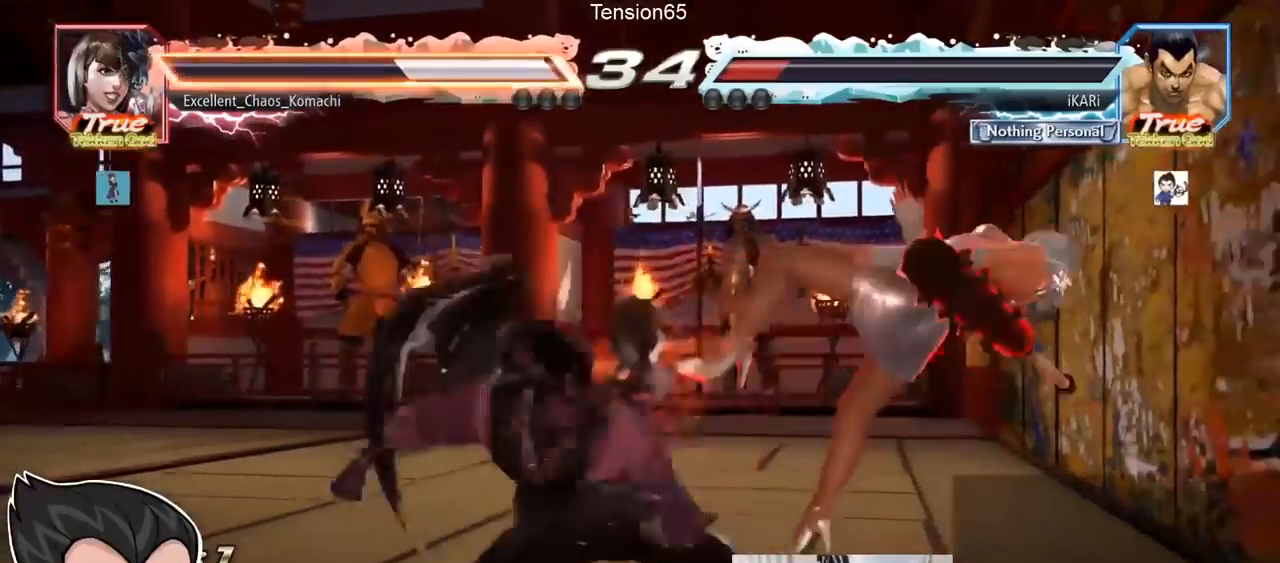
{"dt_ms": 500, "buttons": [], "left_stick": "center", "events": [[33, "TRIANGLE", "up"], [100, "left_stick", "center"]]}
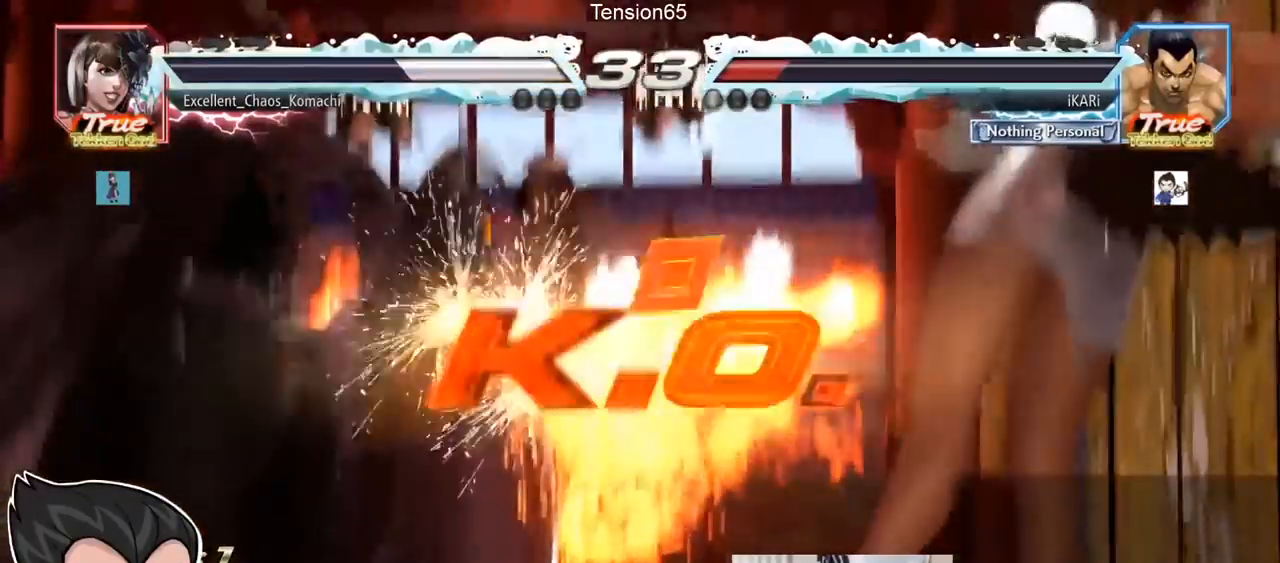
{"dt_ms": 500, "buttons": [], "left_stick": "center", "events": []}
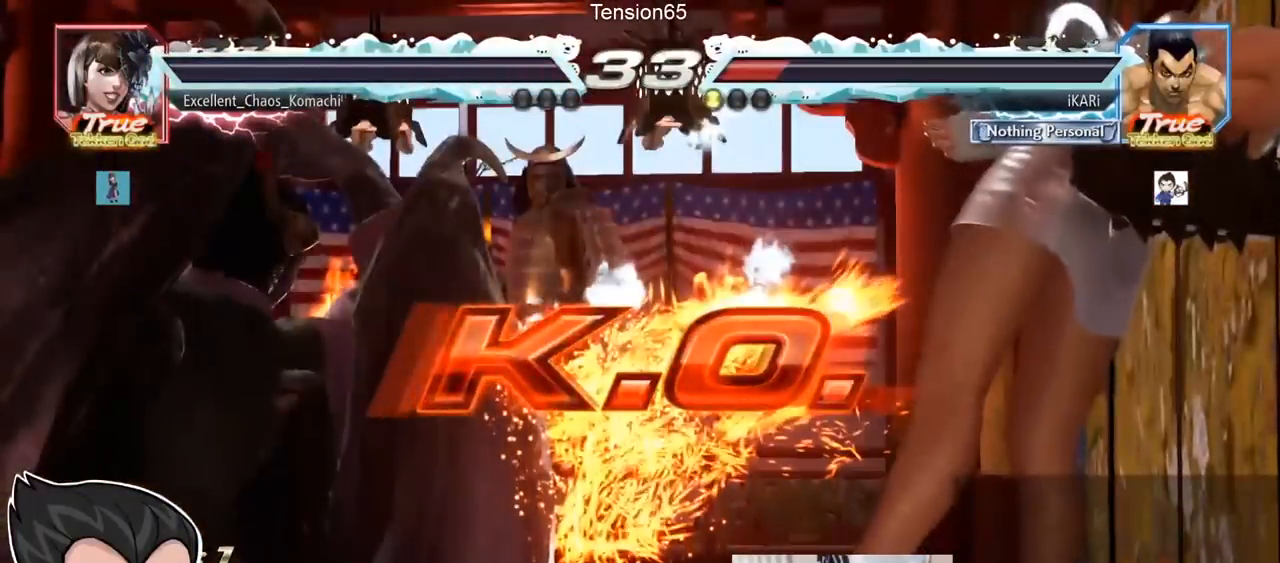
{"dt_ms": 500, "buttons": [], "left_stick": "center", "events": []}
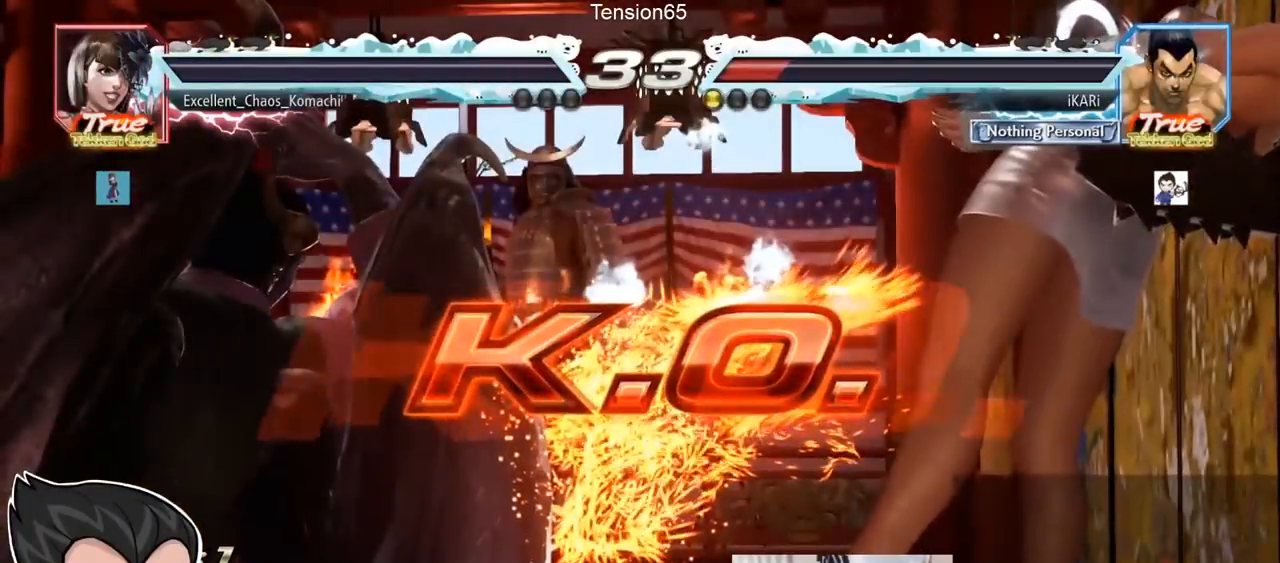
{"dt_ms": 500, "buttons": [], "left_stick": "center", "events": []}
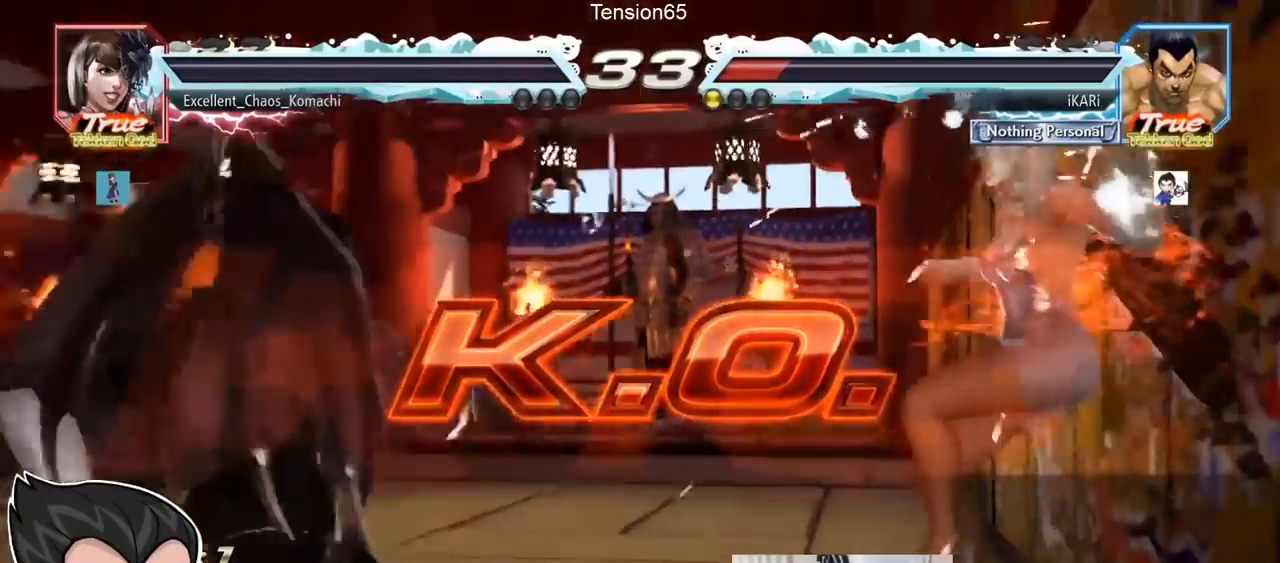
{"dt_ms": 500, "buttons": [], "left_stick": "center", "events": []}